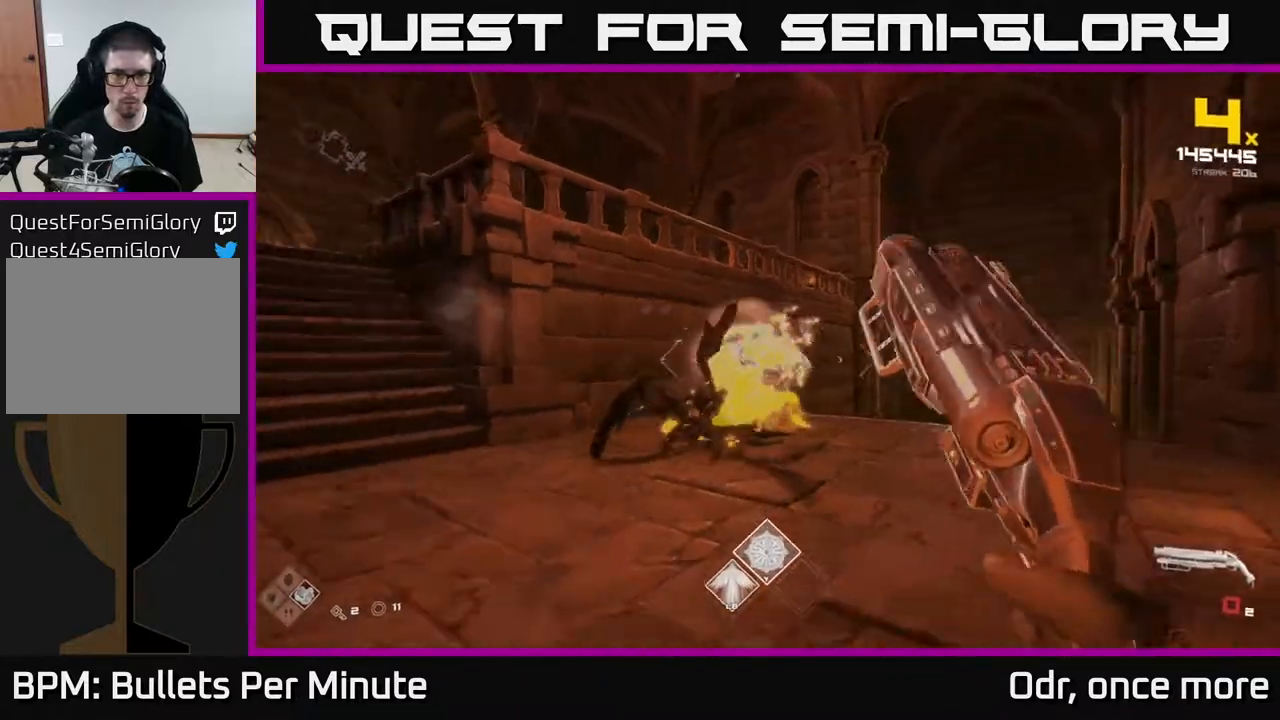
Gameplay with a controller (Xbox layout); each line is a JSON object with the inputs held at the frame after it. "events" lists button and stick changes between this image and that frame as [ms after this image, input, new state], when the widget could be followed in between.
{"buttons": ["R1"], "left_stick": "up-left", "right_stick": "down-right", "events": [[67, "right_stick", "center"], [83, "left_stick", "right"], [100, "R1", "down"], [250, "R1", "up"], [267, "left_stick", "center"], [350, "left_stick", "up"], [400, "R1", "down"], [417, "right_stick", "down-right"], [500, "left_stick", "up-left"]]}
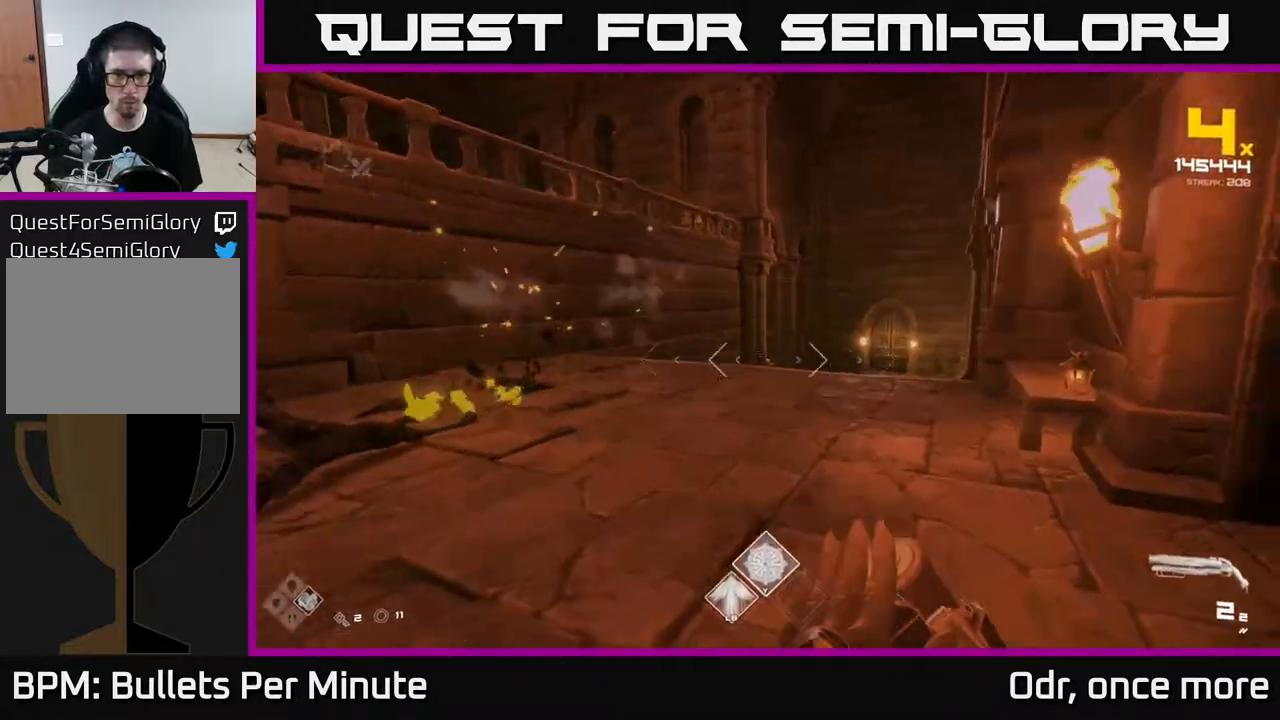
{"buttons": [], "left_stick": "center", "right_stick": "center", "events": [[33, "R1", "up"], [83, "right_stick", "center"], [167, "left_stick", "center"], [267, "A", "down"], [350, "A", "up"]]}
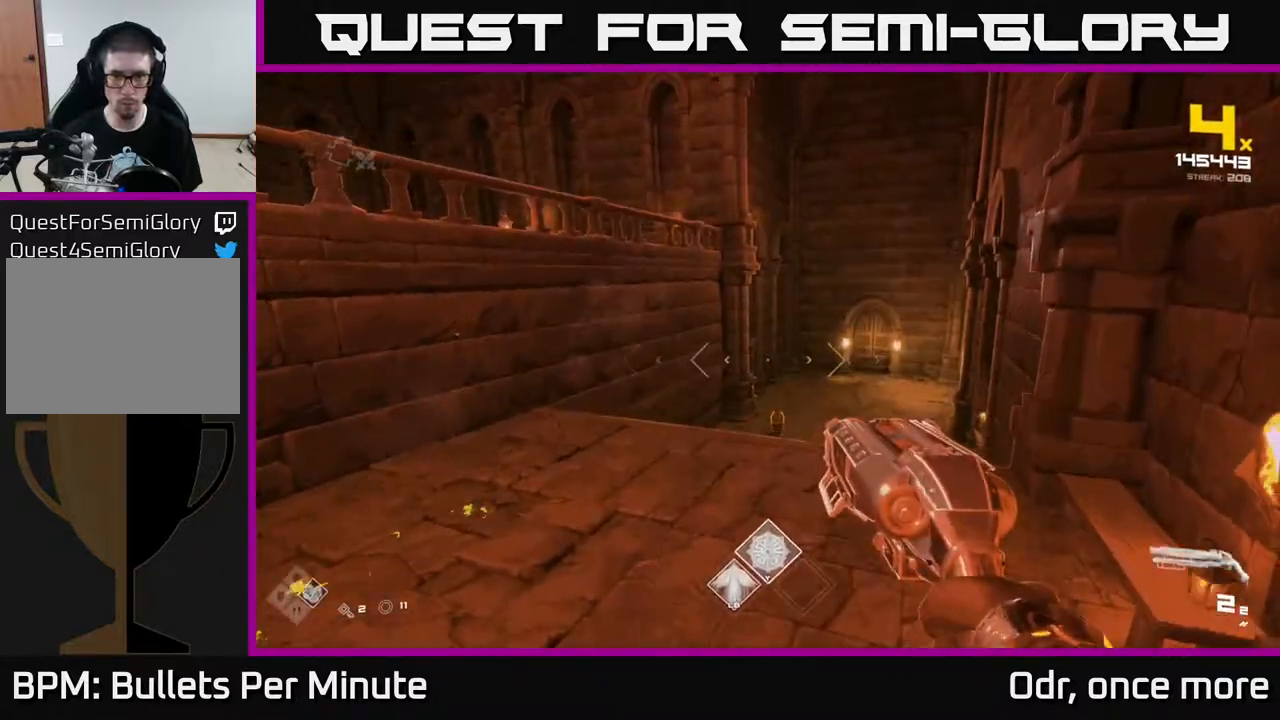
{"buttons": ["R2"], "left_stick": "up", "right_stick": "center", "events": [[17, "left_stick", "up"], [67, "right_stick", "down-right"], [200, "right_stick", "center"], [500, "R2", "down"]]}
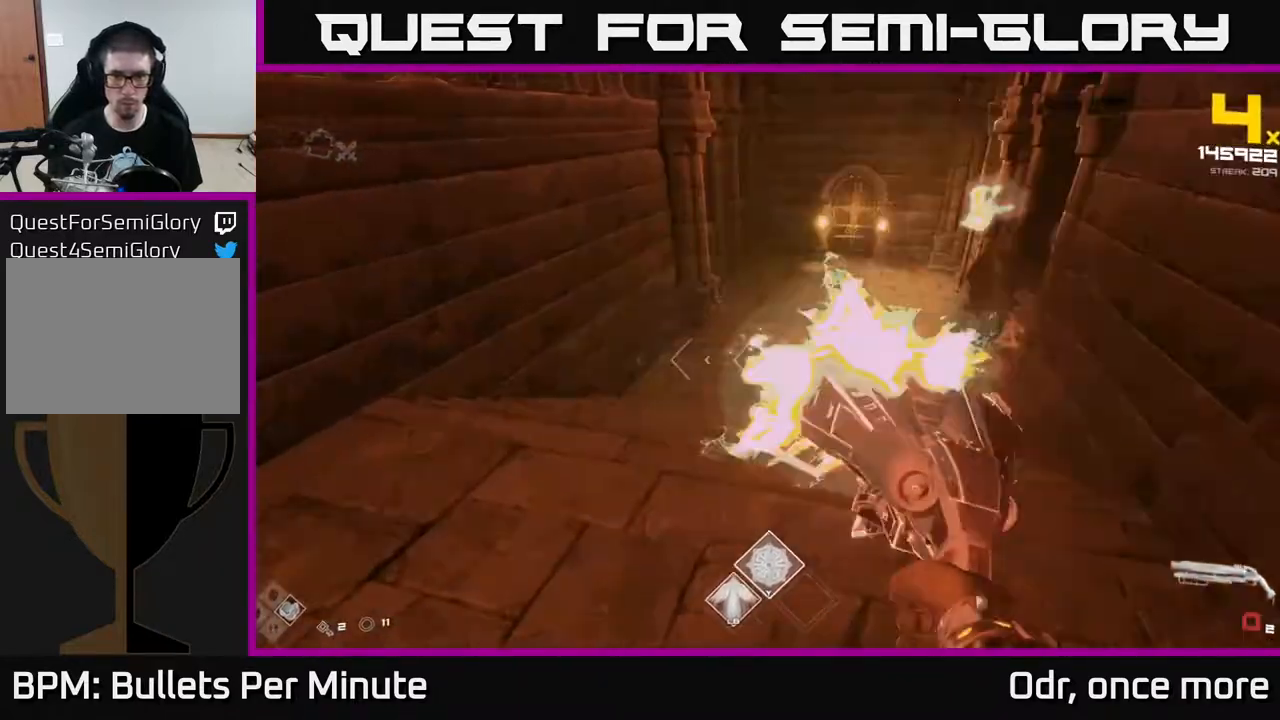
{"buttons": [], "left_stick": "center", "right_stick": "center", "events": [[100, "R2", "up"], [117, "left_stick", "center"], [283, "R1", "down"], [417, "R1", "up"]]}
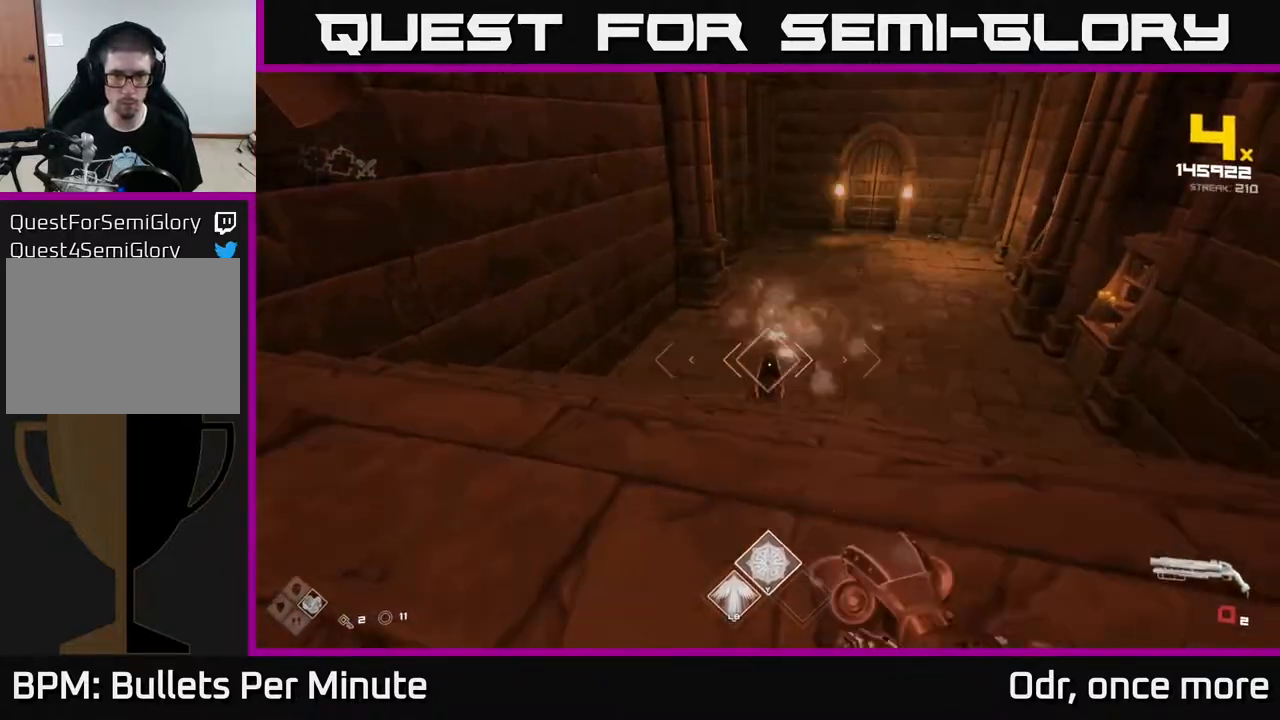
{"buttons": ["R2"], "left_stick": "center", "right_stick": "center", "events": [[83, "left_stick", "up"], [100, "R1", "down"], [267, "R1", "up"], [267, "left_stick", "center"], [433, "R2", "down"]]}
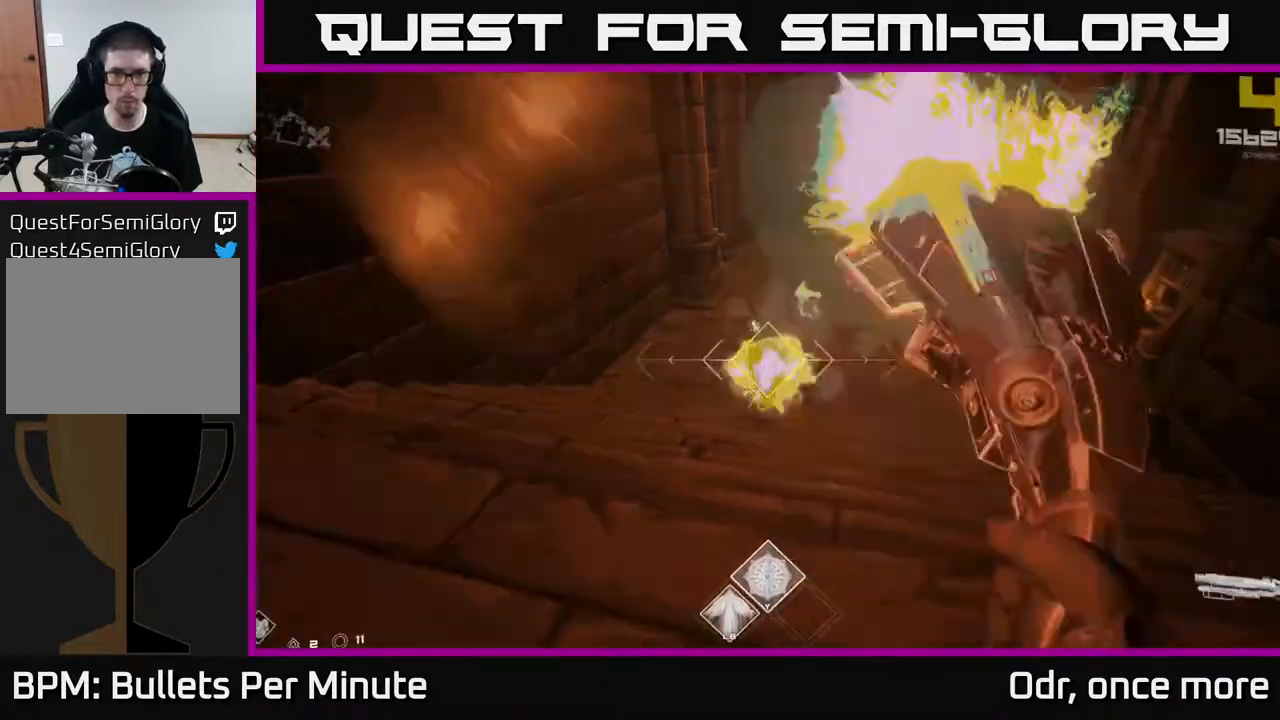
{"buttons": [], "left_stick": "up", "right_stick": "center", "events": [[83, "R2", "up"], [300, "R1", "down"], [300, "left_stick", "up"], [433, "R1", "up"]]}
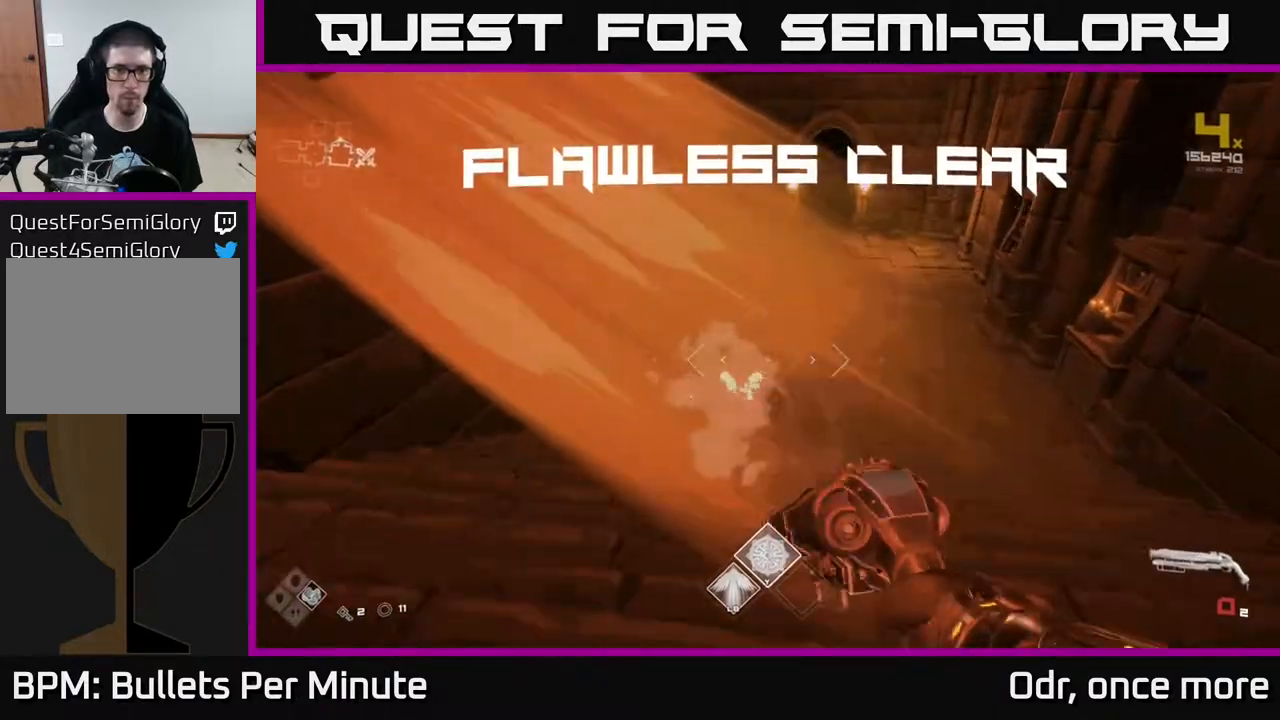
{"buttons": ["L1"], "left_stick": "up", "right_stick": "center", "events": [[150, "R1", "down"], [217, "right_stick", "up-right"], [283, "R1", "up"], [367, "right_stick", "center"], [500, "L1", "down"]]}
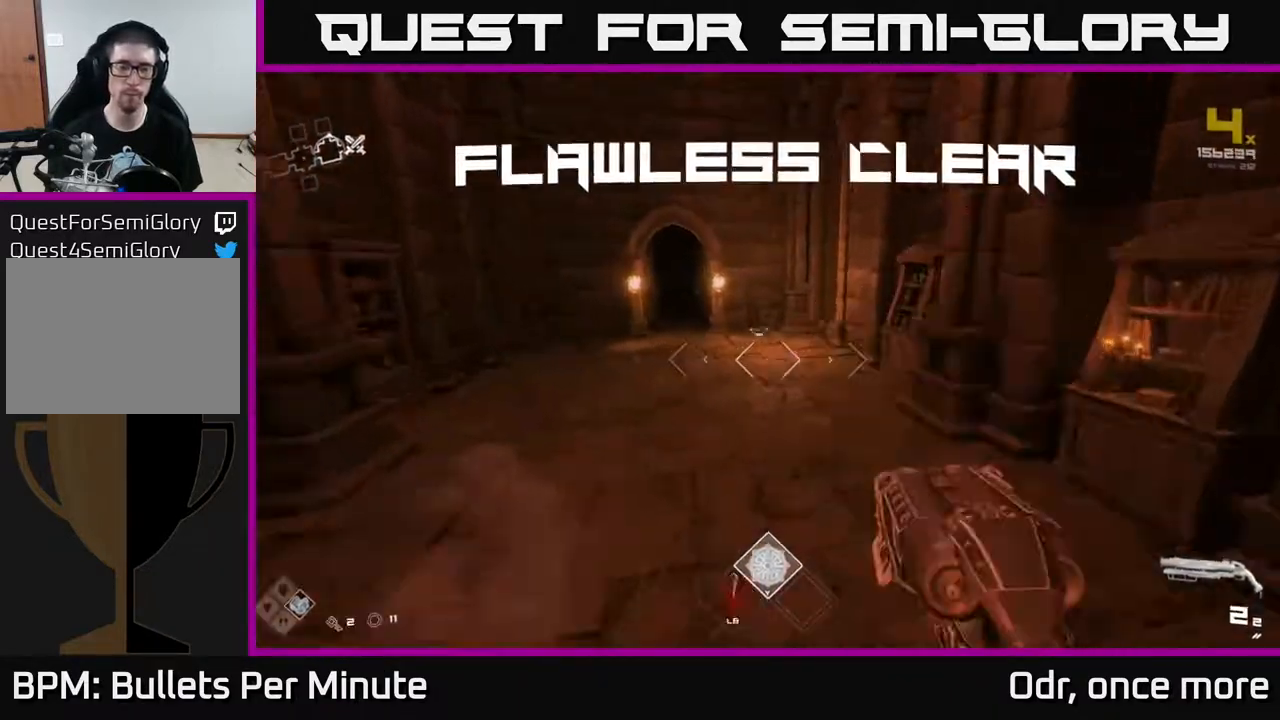
{"buttons": ["L1"], "left_stick": "up", "right_stick": "center", "events": []}
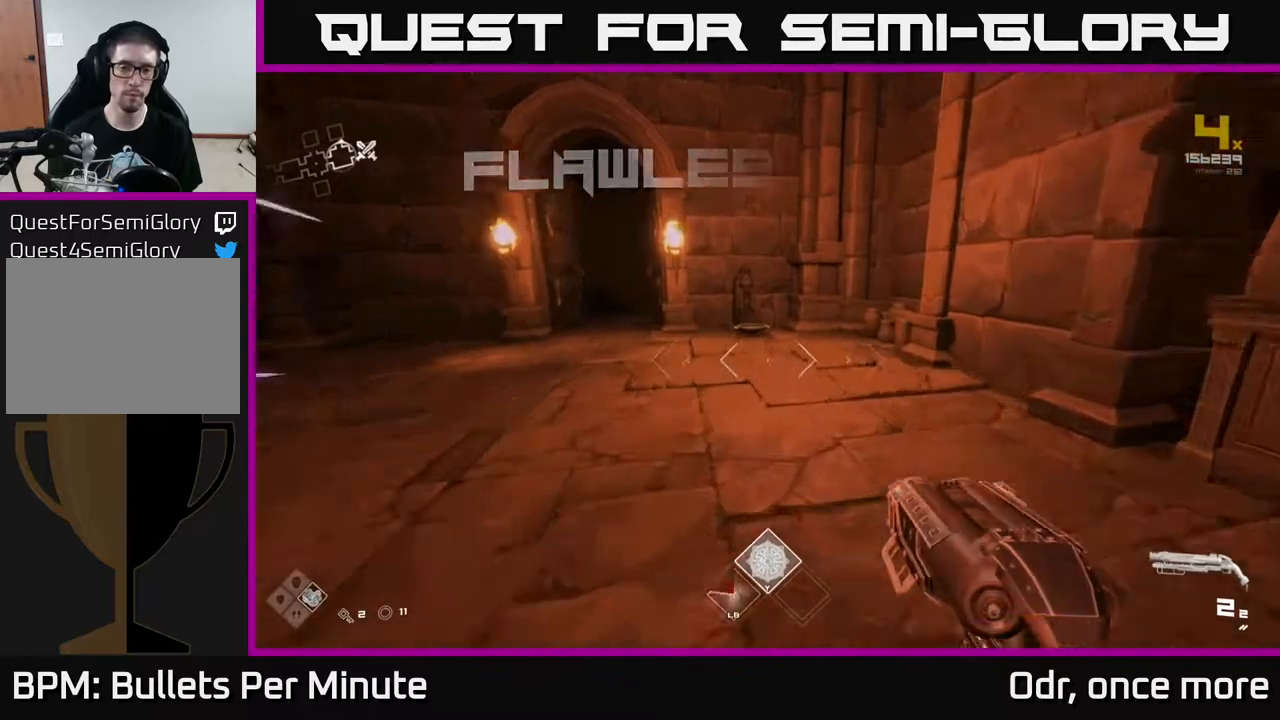
{"buttons": ["L1"], "left_stick": "up", "right_stick": "center", "events": [[250, "right_stick", "down"], [350, "right_stick", "center"]]}
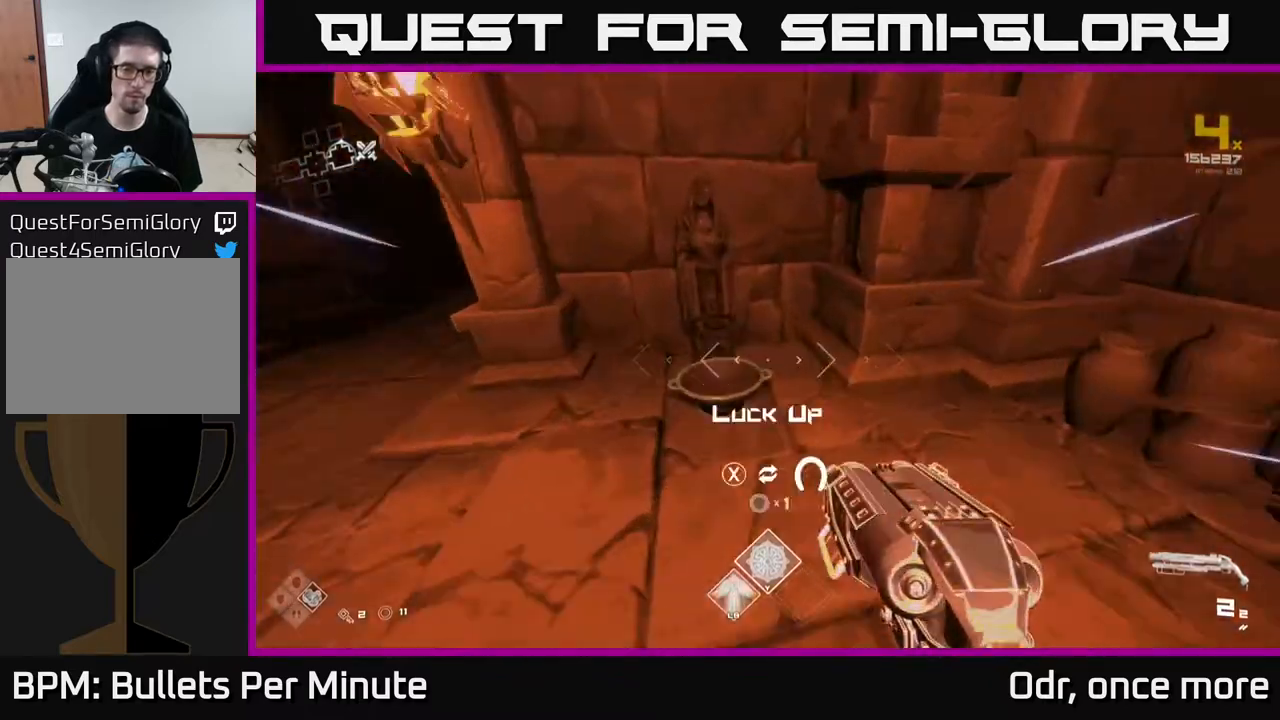
{"buttons": [], "left_stick": "down-right", "right_stick": "right", "events": [[83, "L1", "up"], [83, "X", "down"], [133, "left_stick", "down"], [150, "X", "up"], [267, "right_stick", "right"], [483, "left_stick", "down-right"]]}
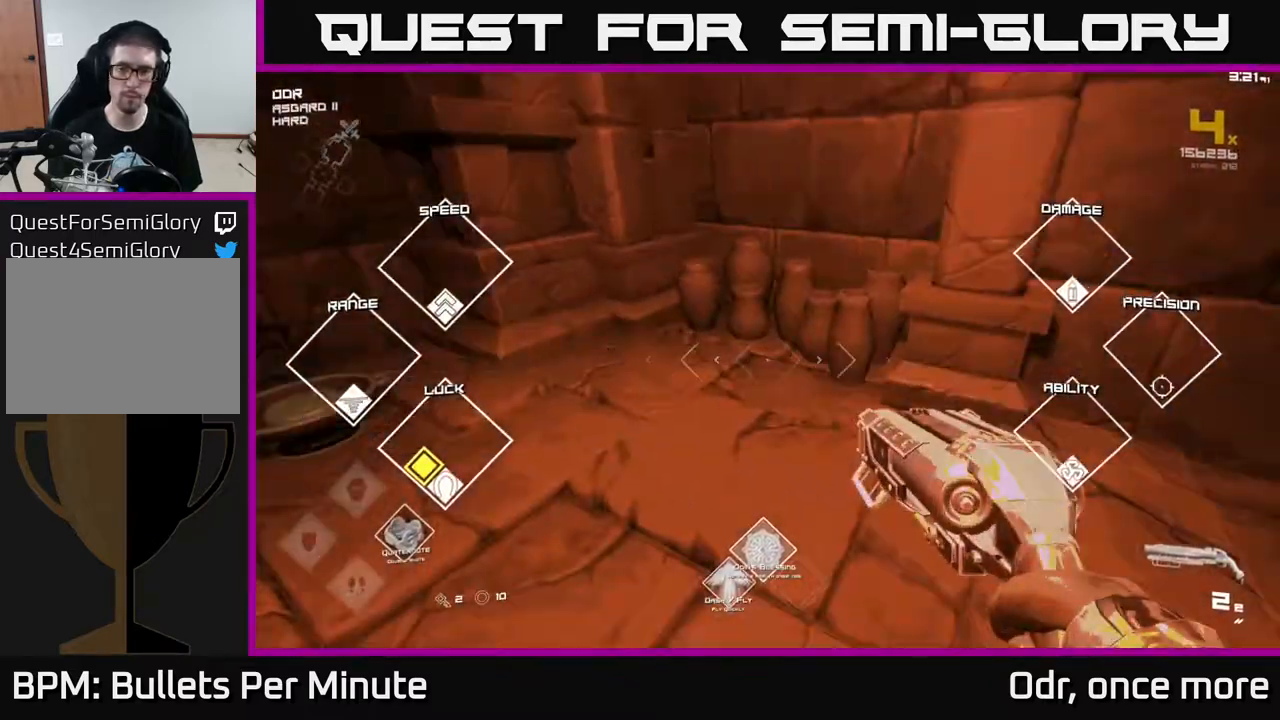
{"buttons": [], "left_stick": "up", "right_stick": "right", "events": [[150, "left_stick", "right"], [250, "left_stick", "up-right"], [450, "left_stick", "up"]]}
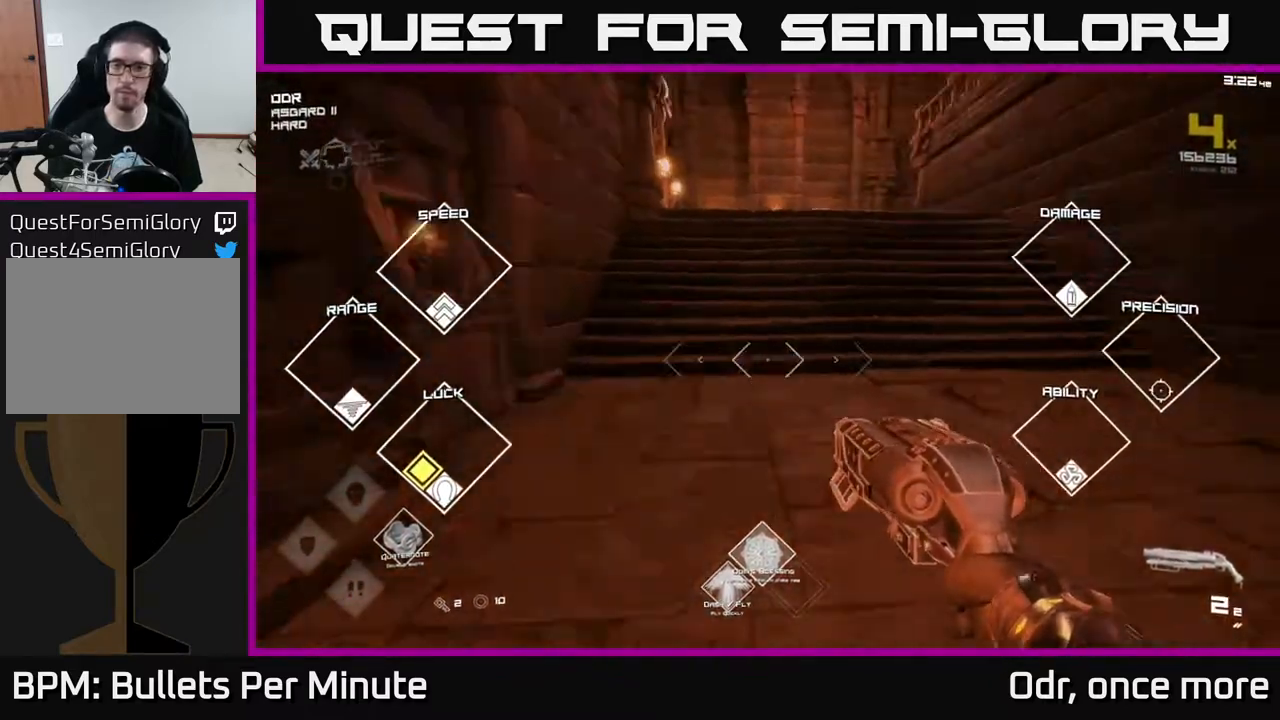
{"buttons": ["L1"], "left_stick": "up", "right_stick": "center", "events": [[33, "L1", "down"], [117, "right_stick", "center"]]}
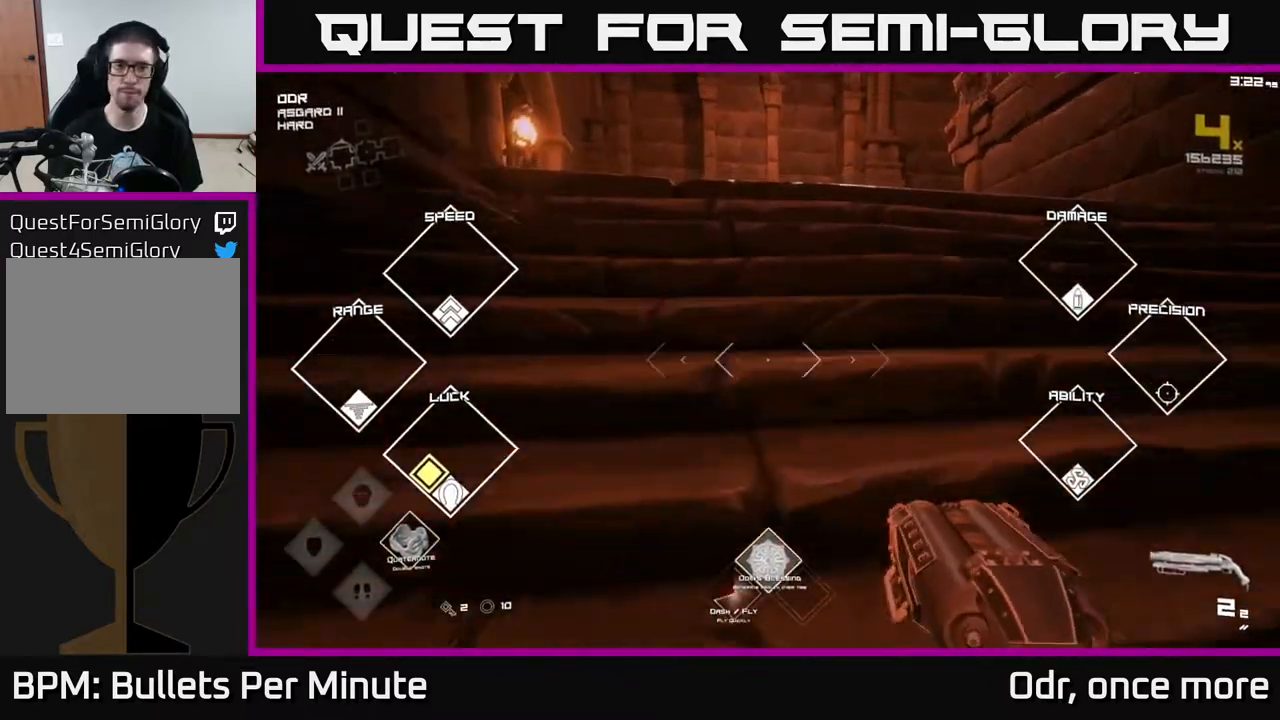
{"buttons": ["L1"], "left_stick": "up", "right_stick": "center", "events": []}
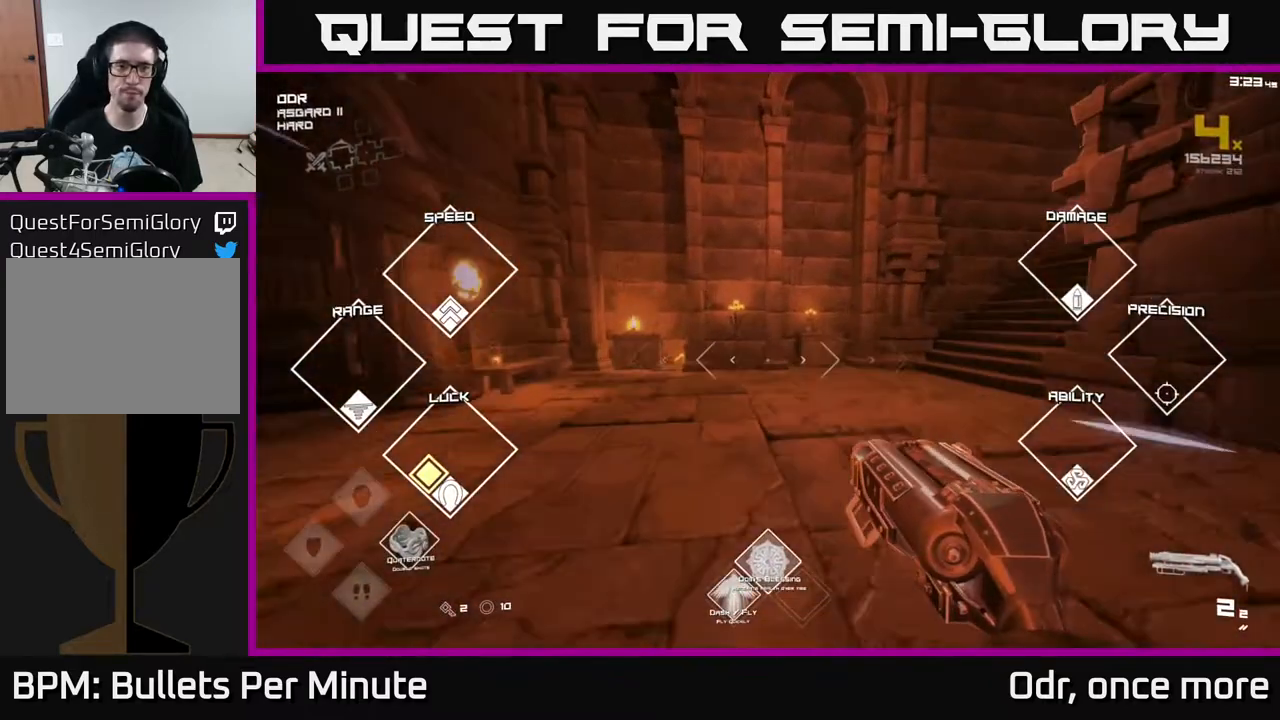
{"buttons": ["L1"], "left_stick": "up", "right_stick": "right", "events": [[317, "right_stick", "right"]]}
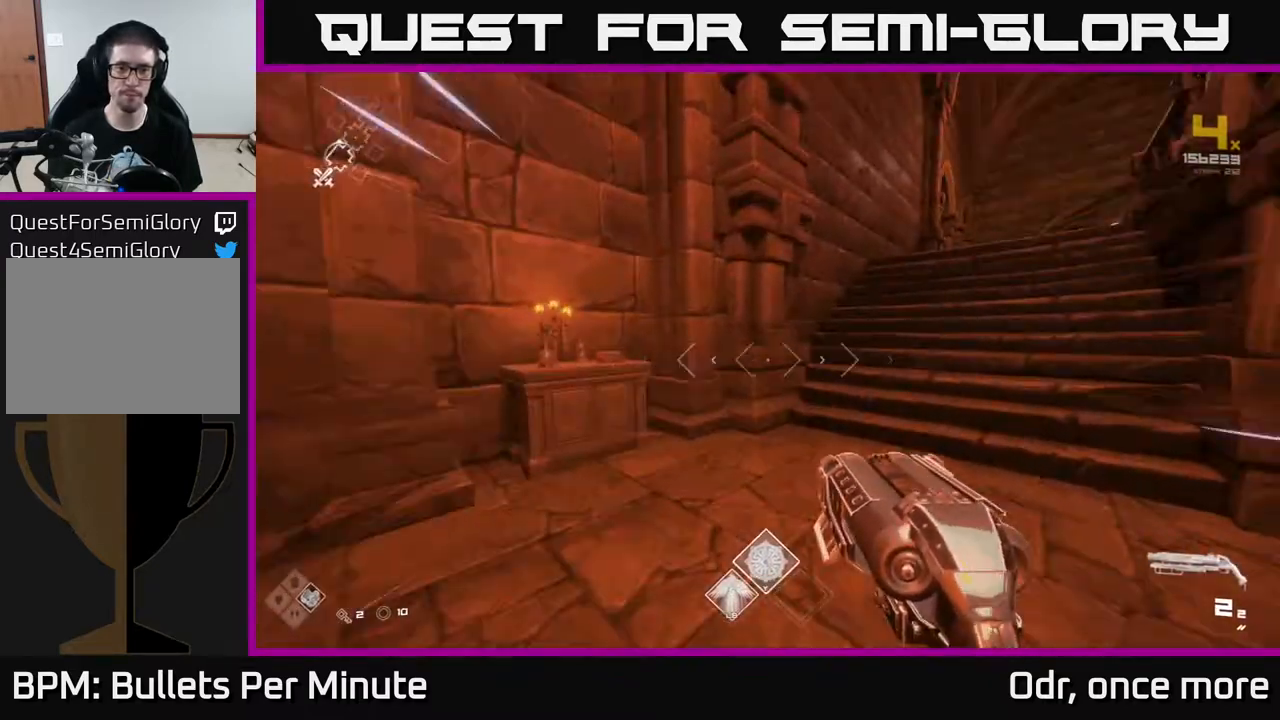
{"buttons": ["L1"], "left_stick": "up", "right_stick": "right", "events": [[217, "right_stick", "center"], [467, "right_stick", "right"]]}
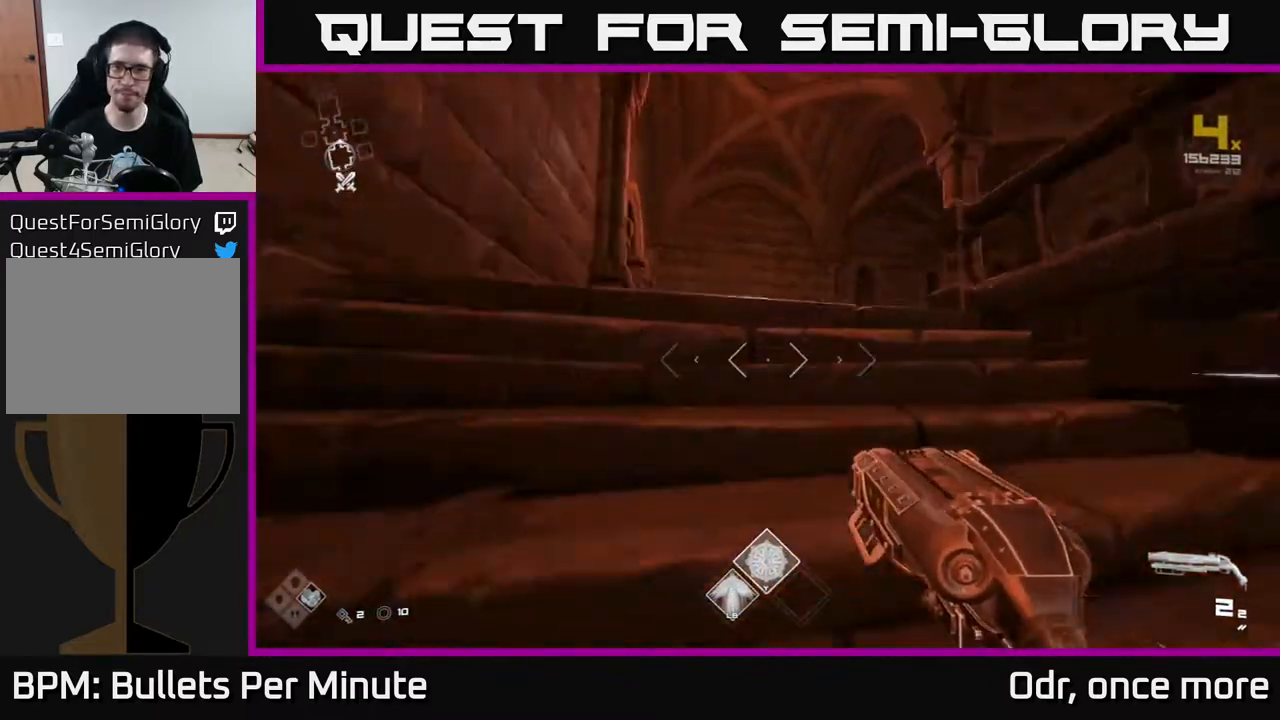
{"buttons": ["L1"], "left_stick": "up", "right_stick": "right", "events": [[117, "left_stick", "up-left"], [167, "right_stick", "center"], [283, "right_stick", "right"], [417, "left_stick", "up"]]}
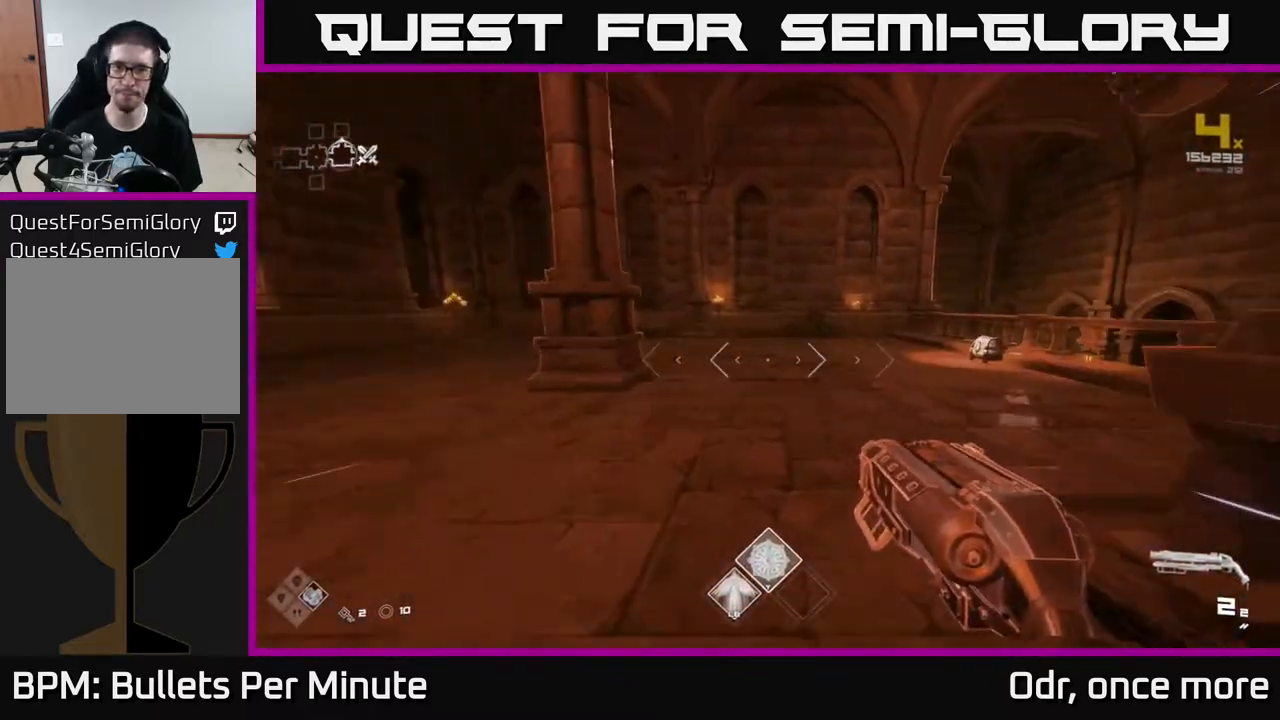
{"buttons": ["L1"], "left_stick": "up", "right_stick": "center", "events": [[217, "right_stick", "center"]]}
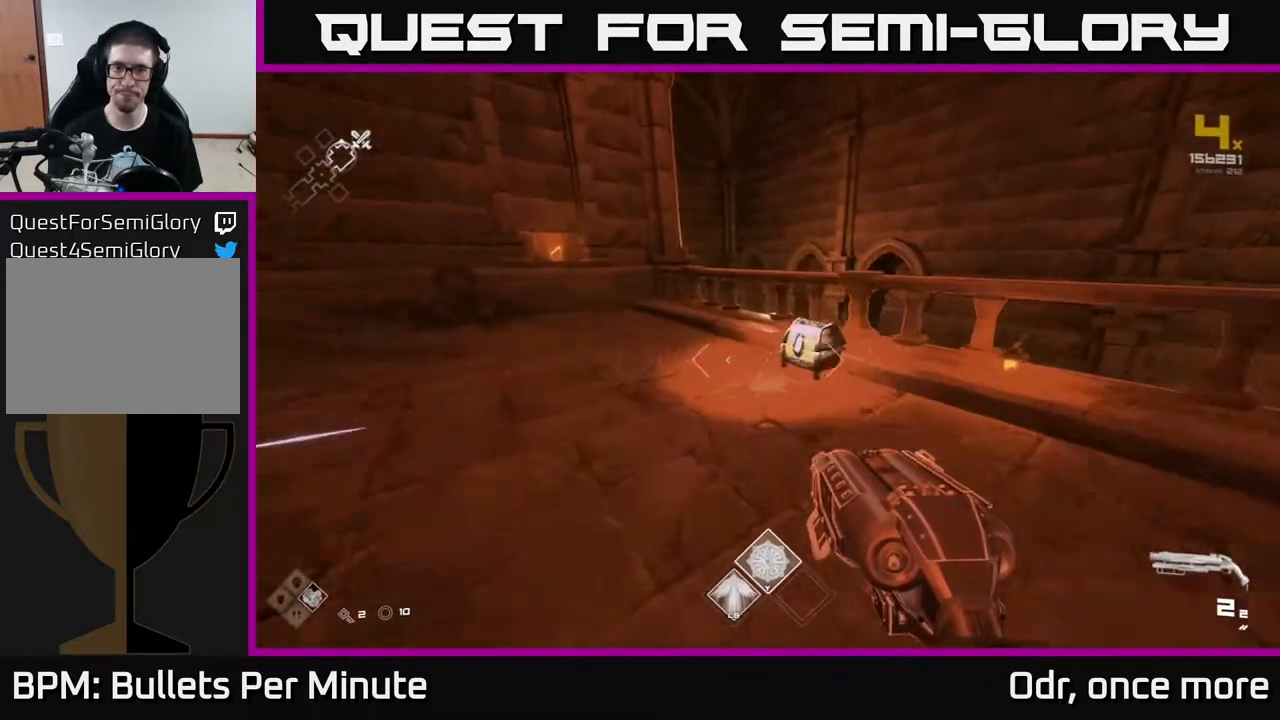
{"buttons": [], "left_stick": "center", "right_stick": "center", "events": [[150, "right_stick", "down-right"], [200, "L1", "up"], [200, "right_stick", "center"], [267, "X", "down"], [267, "left_stick", "down"], [333, "X", "up"], [467, "left_stick", "center"]]}
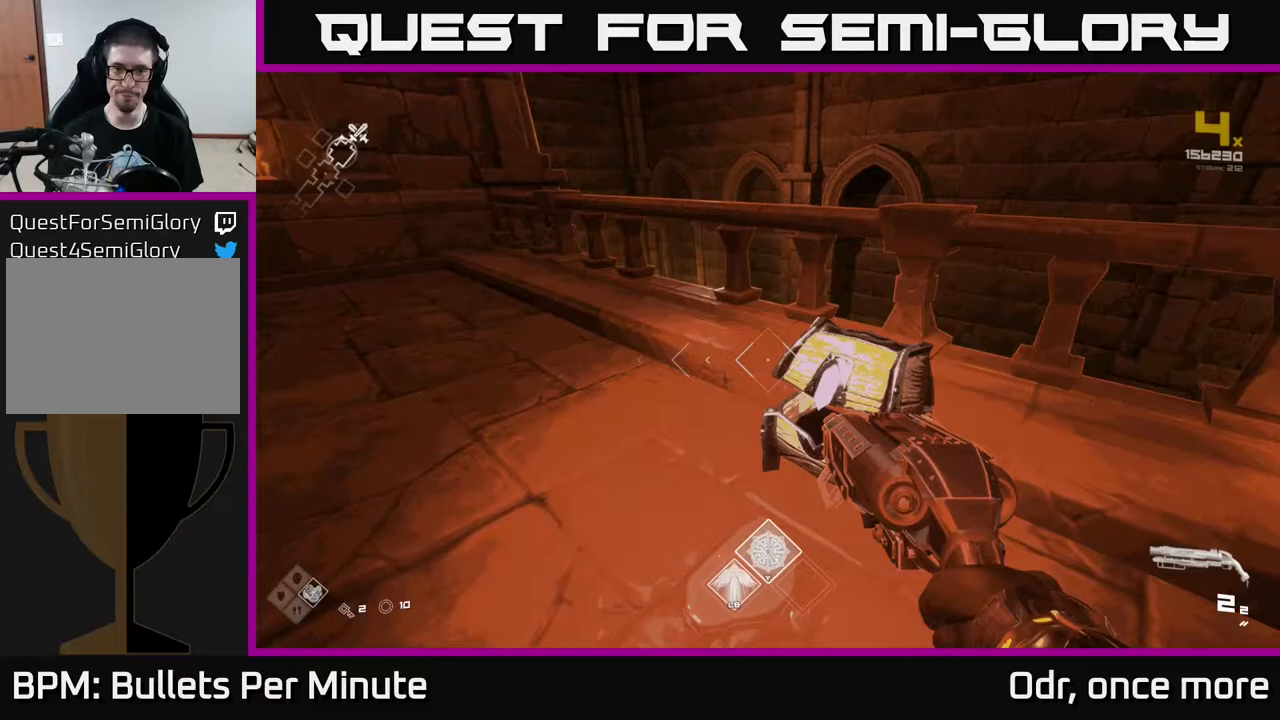
{"buttons": [], "left_stick": "up", "right_stick": "center", "events": [[317, "left_stick", "up"]]}
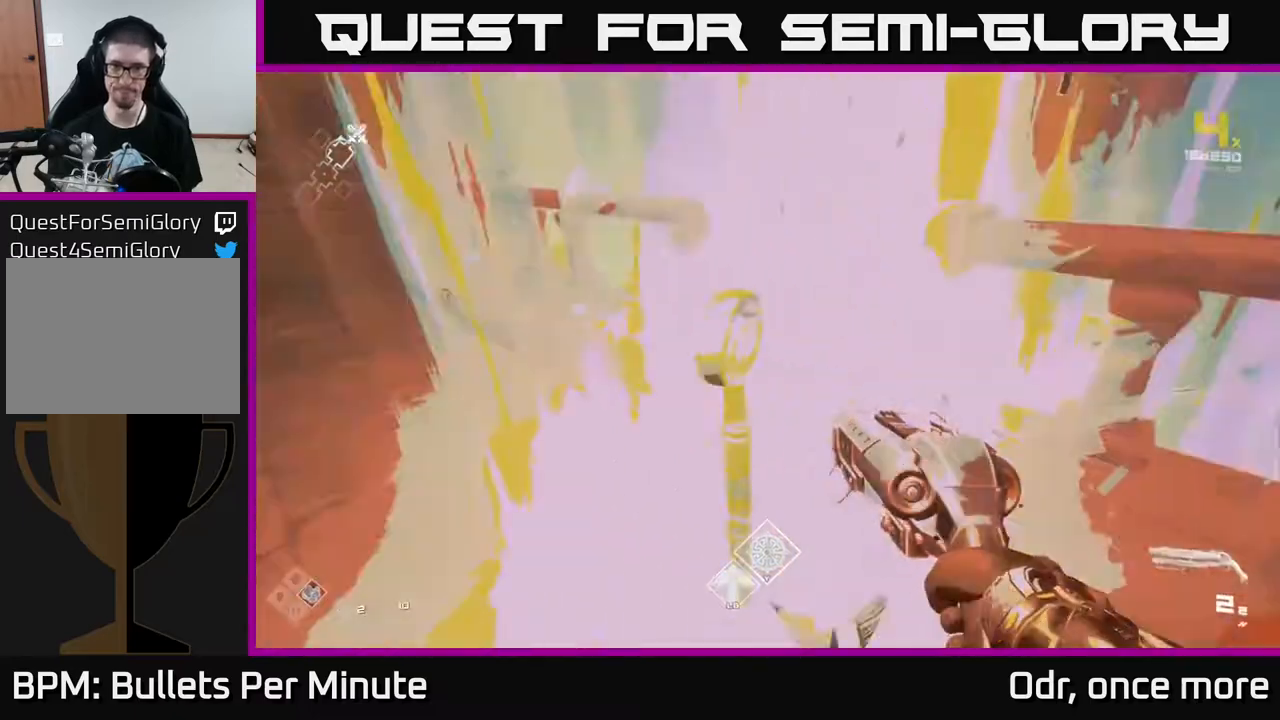
{"buttons": [], "left_stick": "center", "right_stick": "center", "events": [[133, "right_stick", "up"], [150, "left_stick", "center"], [200, "left_stick", "down"], [217, "right_stick", "up-left"], [350, "left_stick", "center"], [417, "right_stick", "center"]]}
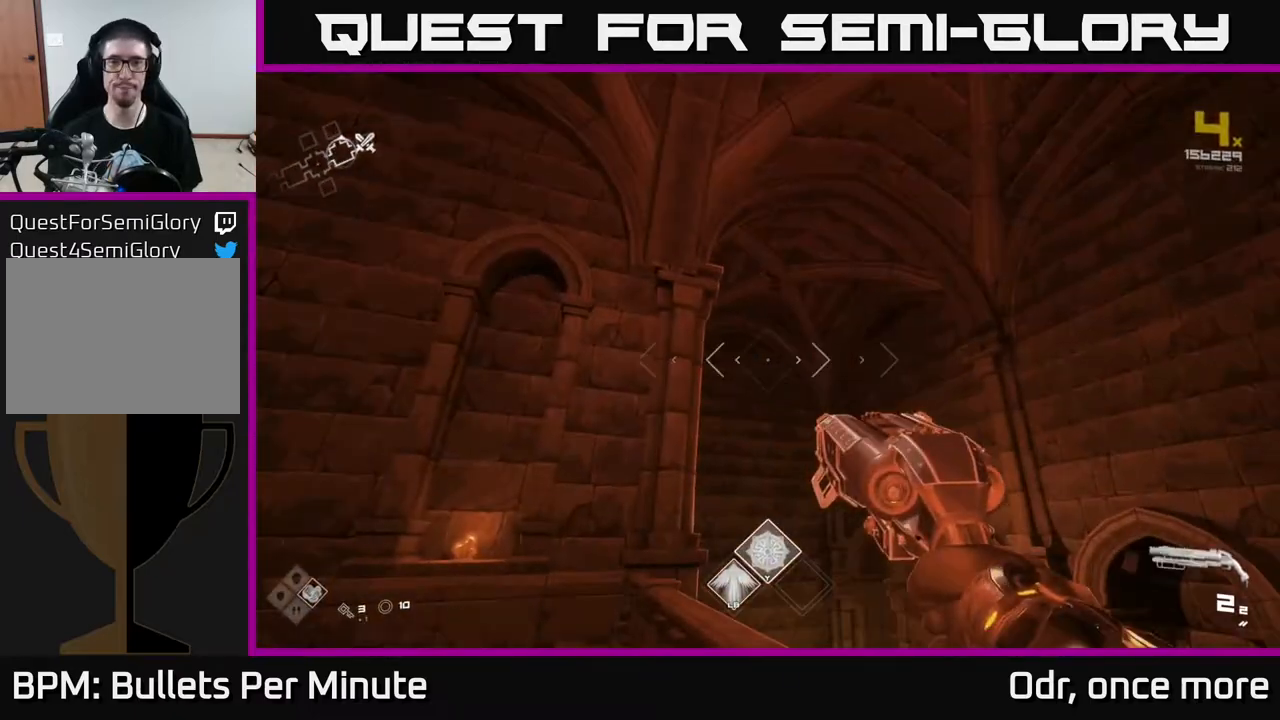
{"buttons": ["A"], "left_stick": "up", "right_stick": "center", "events": [[233, "right_stick", "down-right"], [400, "right_stick", "center"], [433, "left_stick", "up"], [483, "A", "down"]]}
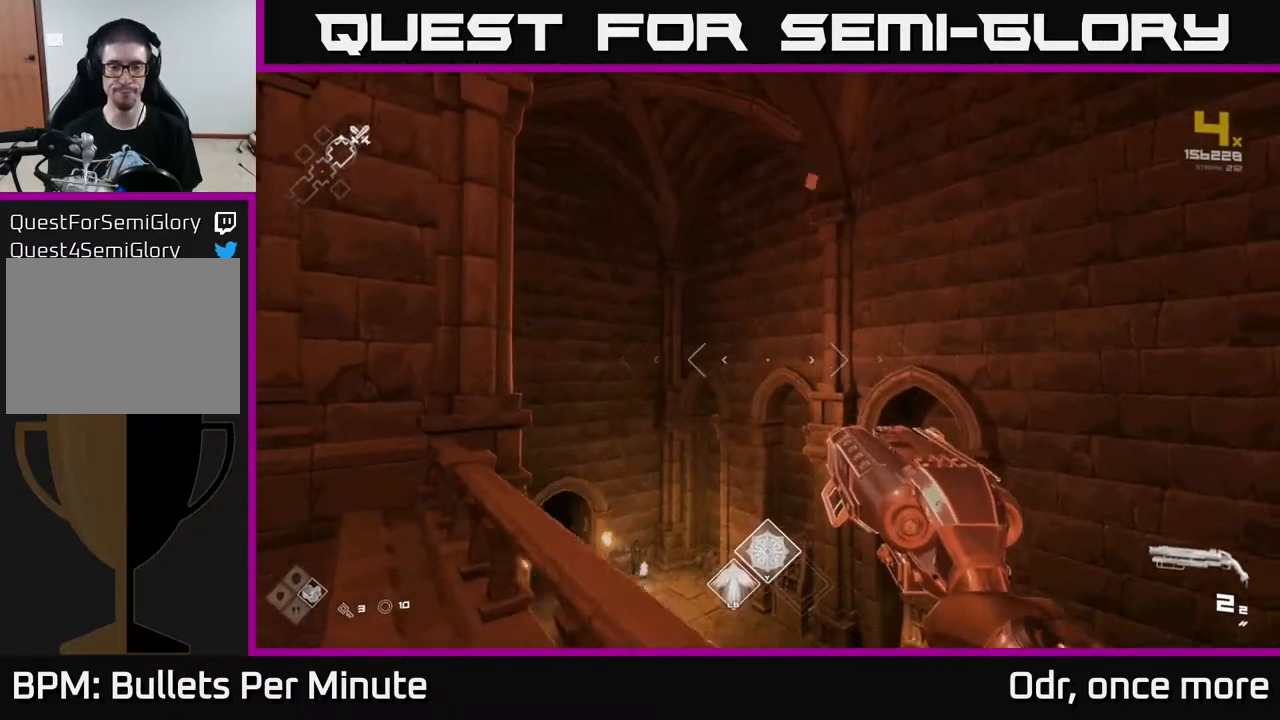
{"buttons": [], "left_stick": "up", "right_stick": "center", "events": [[67, "A", "up"], [117, "left_stick", "up-right"], [200, "right_stick", "down-left"], [367, "left_stick", "up"], [400, "right_stick", "center"]]}
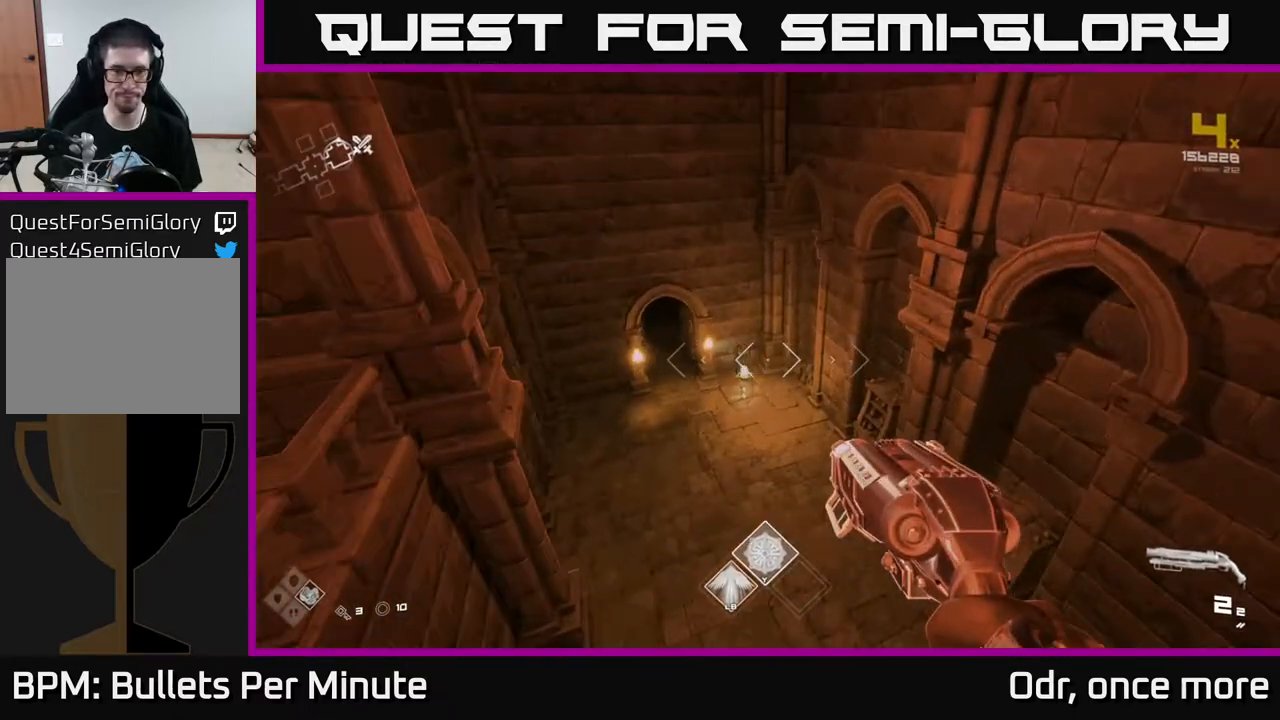
{"buttons": [], "left_stick": "up", "right_stick": "center", "events": [[233, "left_stick", "up-left"], [317, "right_stick", "left"], [400, "left_stick", "up"], [400, "right_stick", "center"]]}
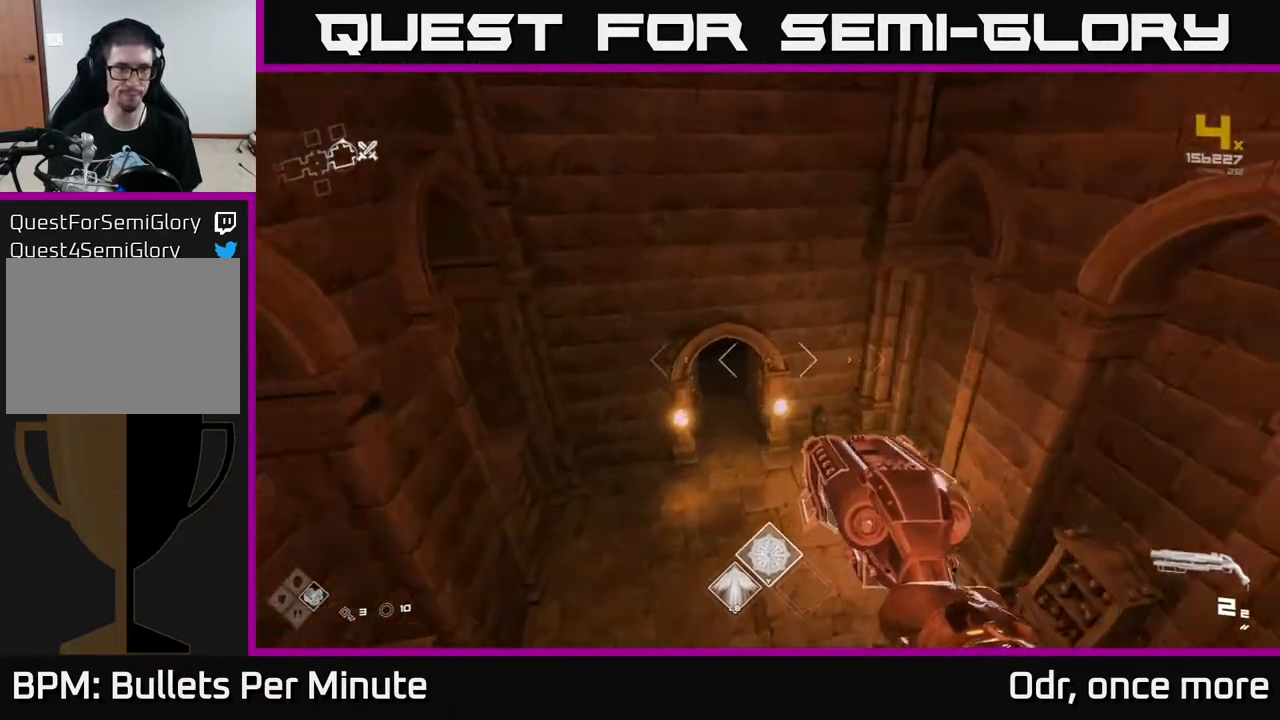
{"buttons": [], "left_stick": "up", "right_stick": "center", "events": []}
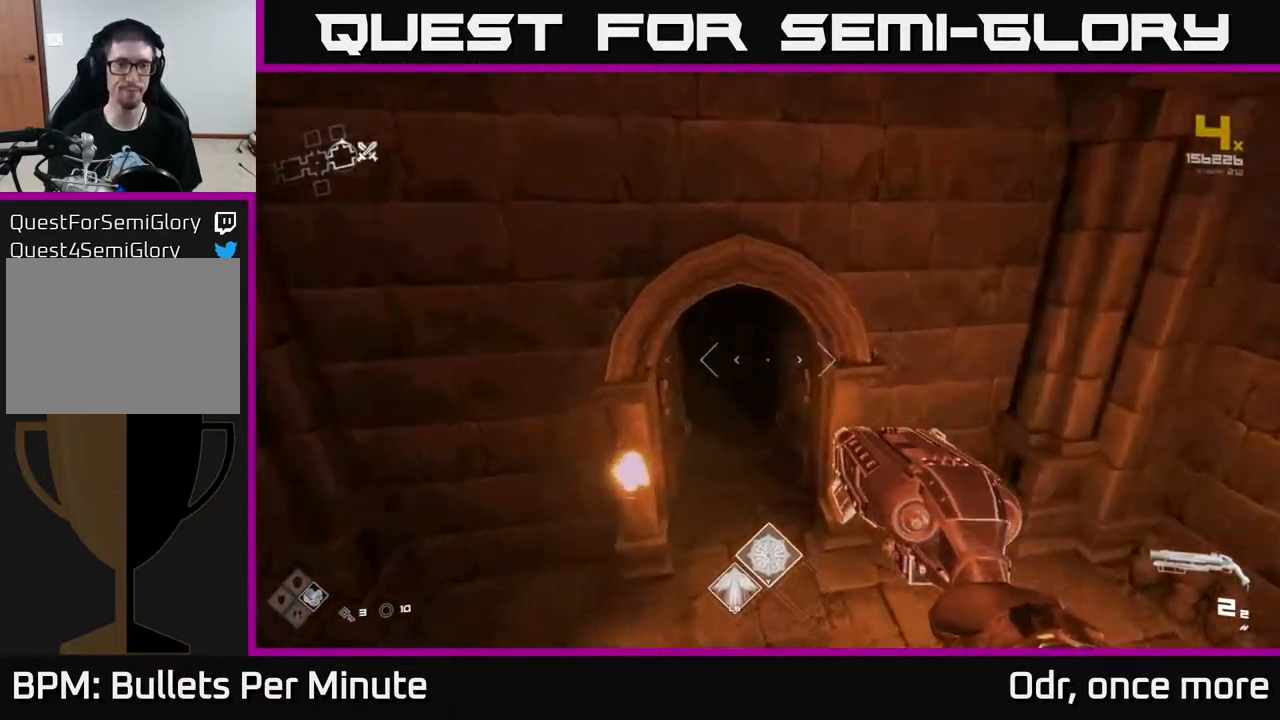
{"buttons": ["L1"], "left_stick": "up", "right_stick": "center", "events": [[33, "right_stick", "up-left"], [183, "right_stick", "center"], [367, "L1", "down"]]}
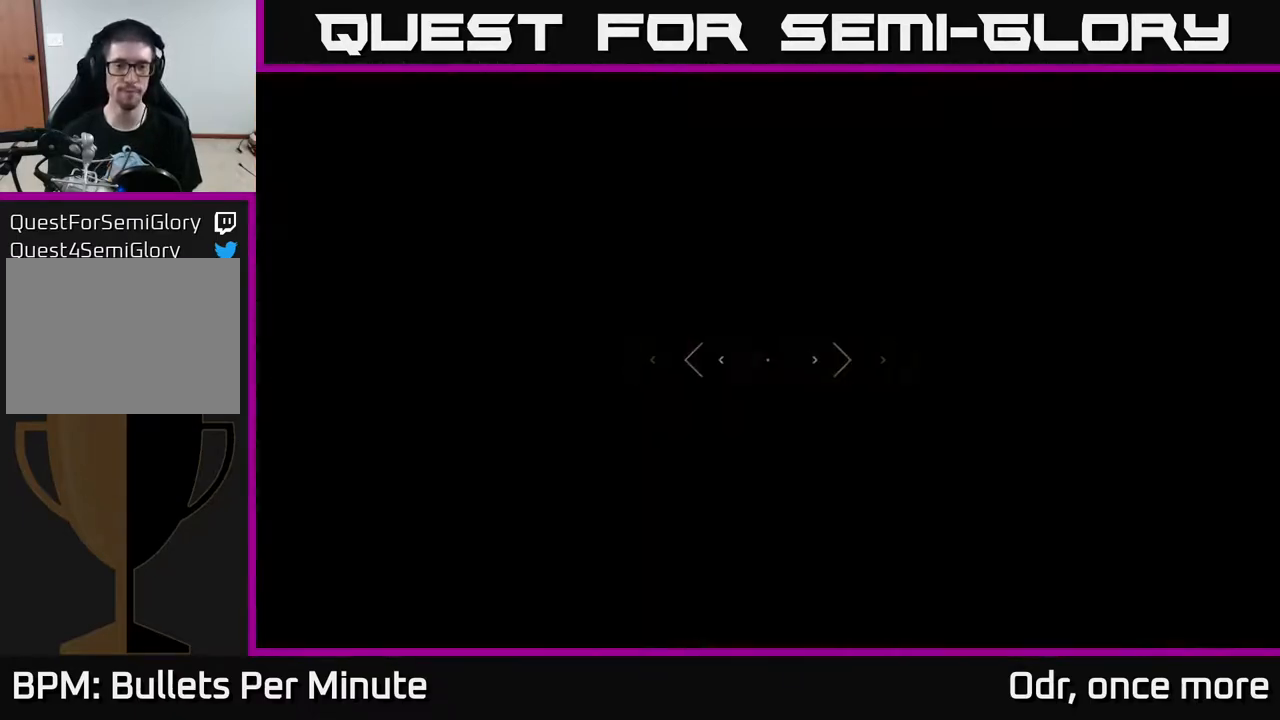
{"buttons": [], "left_stick": "up", "right_stick": "center", "events": [[350, "L1", "up"]]}
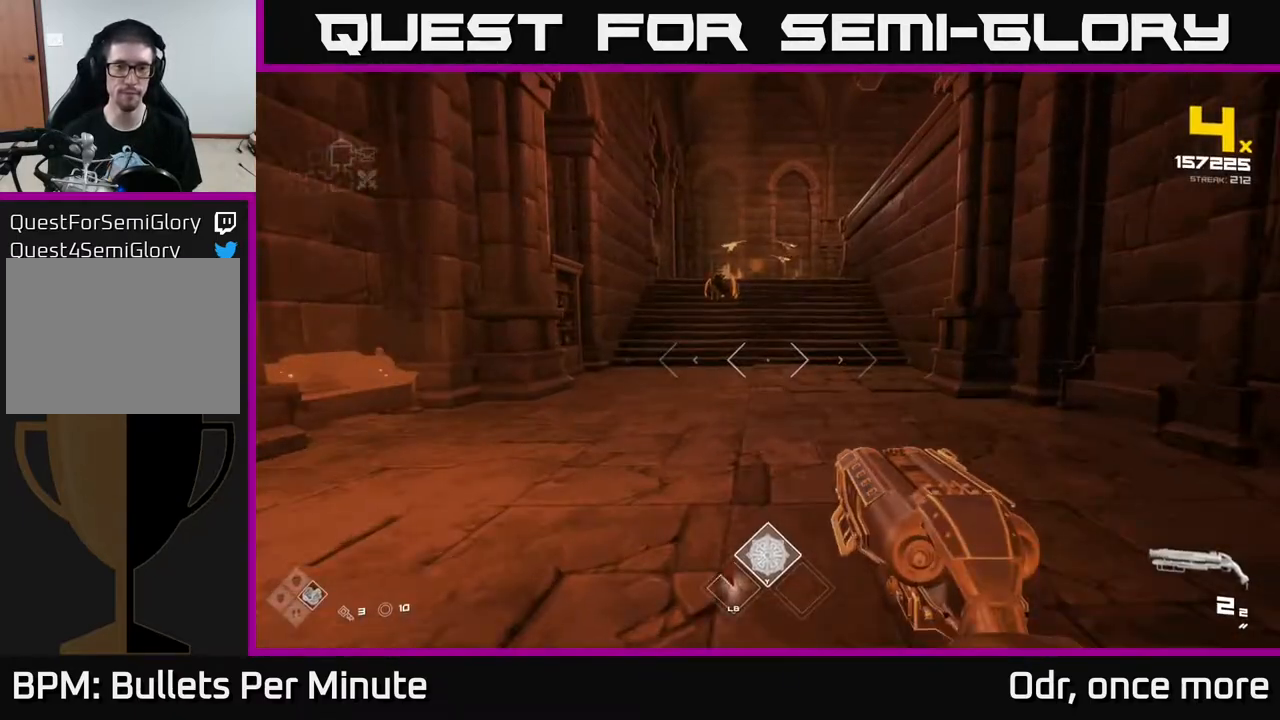
{"buttons": [], "left_stick": "up", "right_stick": "center", "events": [[67, "right_stick", "up-left"], [150, "right_stick", "center"], [400, "R2", "down"], [500, "R2", "up"]]}